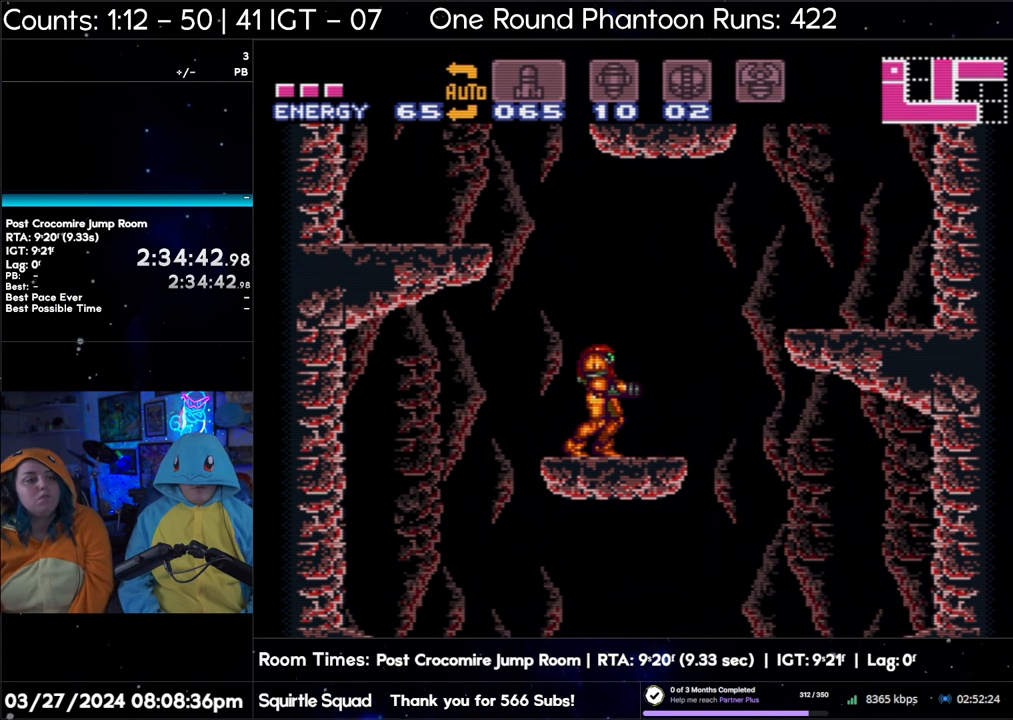
Gameplay with a controller (Nintendo layout); each line is a JSON object with the inputs held at the frame after it. "events" lists button and stick changes between this image and that frame as [ms after this image, input, new state], when the widget could be followed in between. Not read: L3 R3.
{"buttons": [], "events": []}
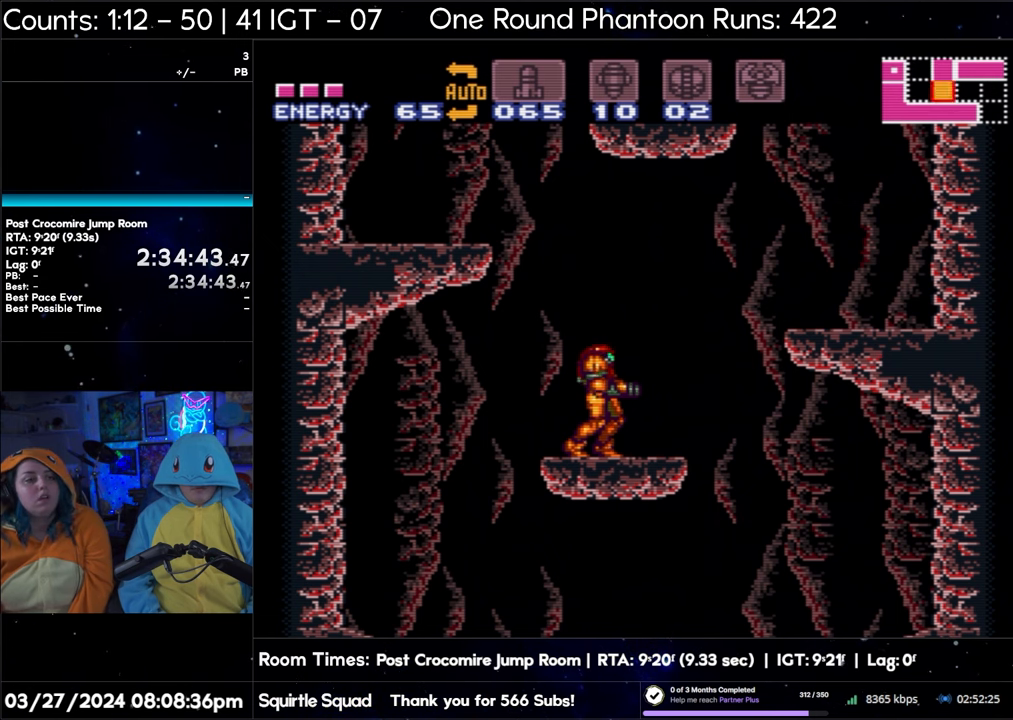
{"buttons": [], "events": []}
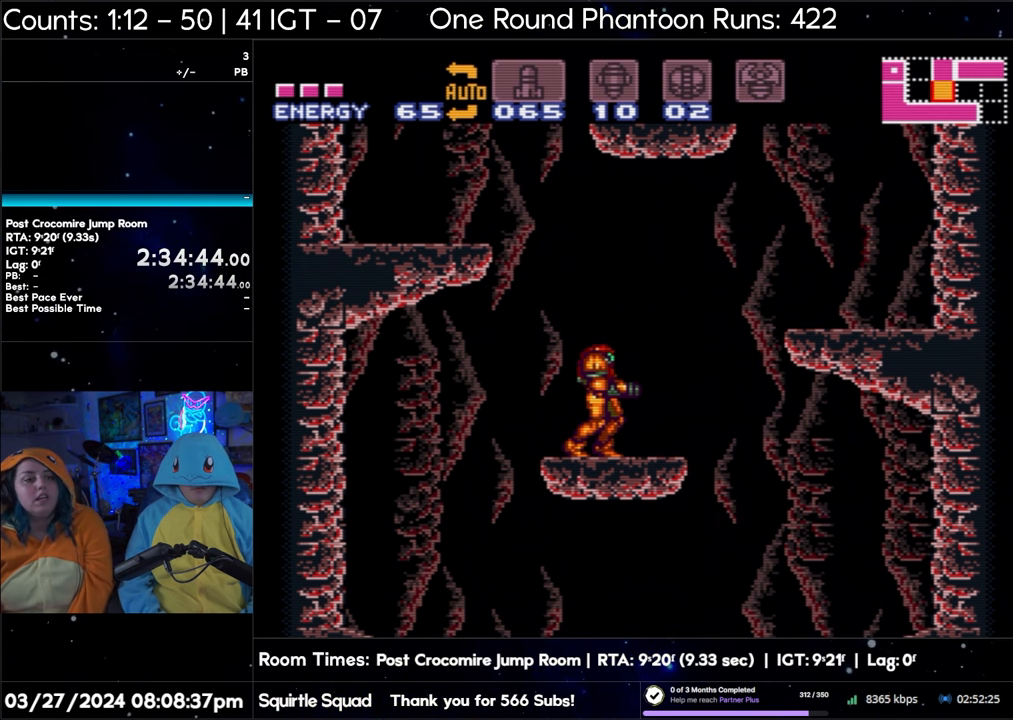
{"buttons": [], "events": []}
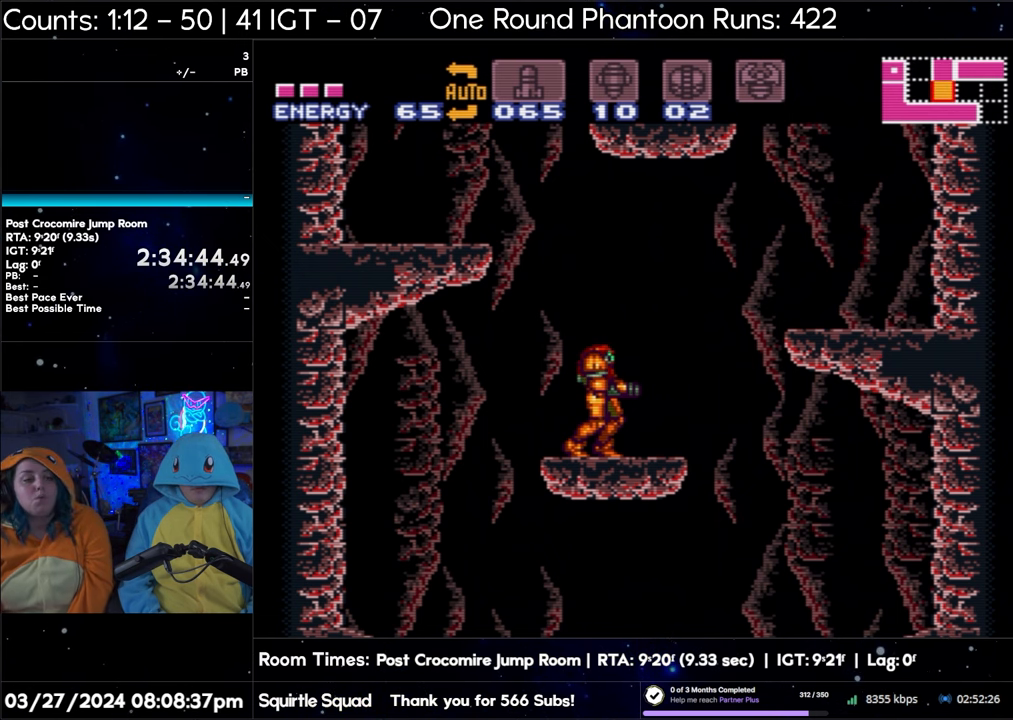
{"buttons": [], "events": []}
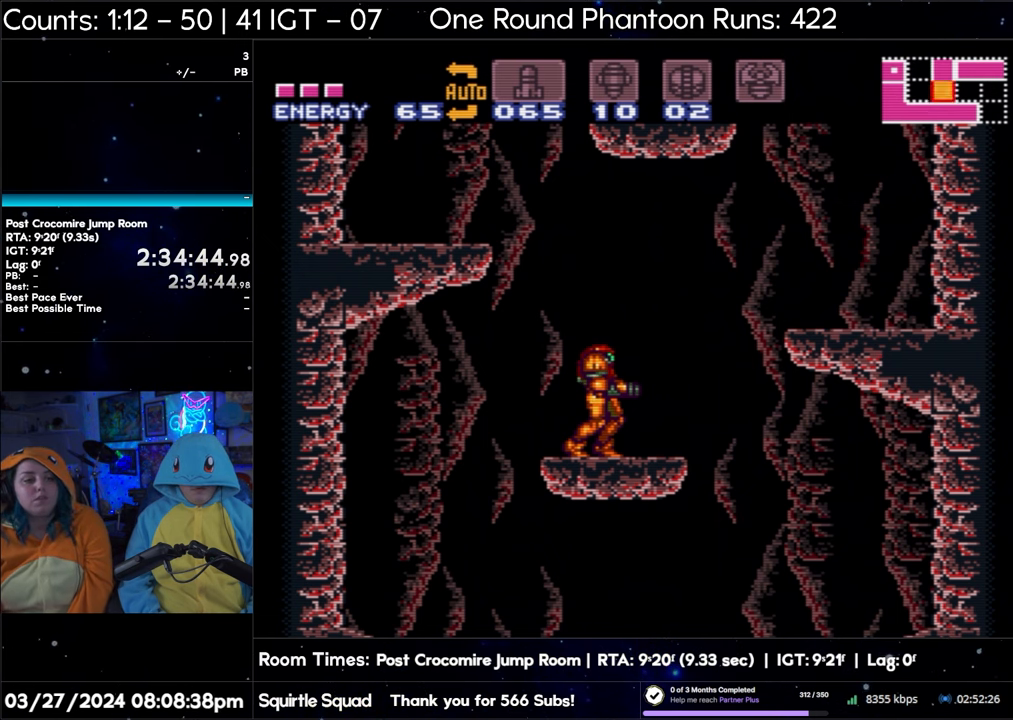
{"buttons": [], "events": []}
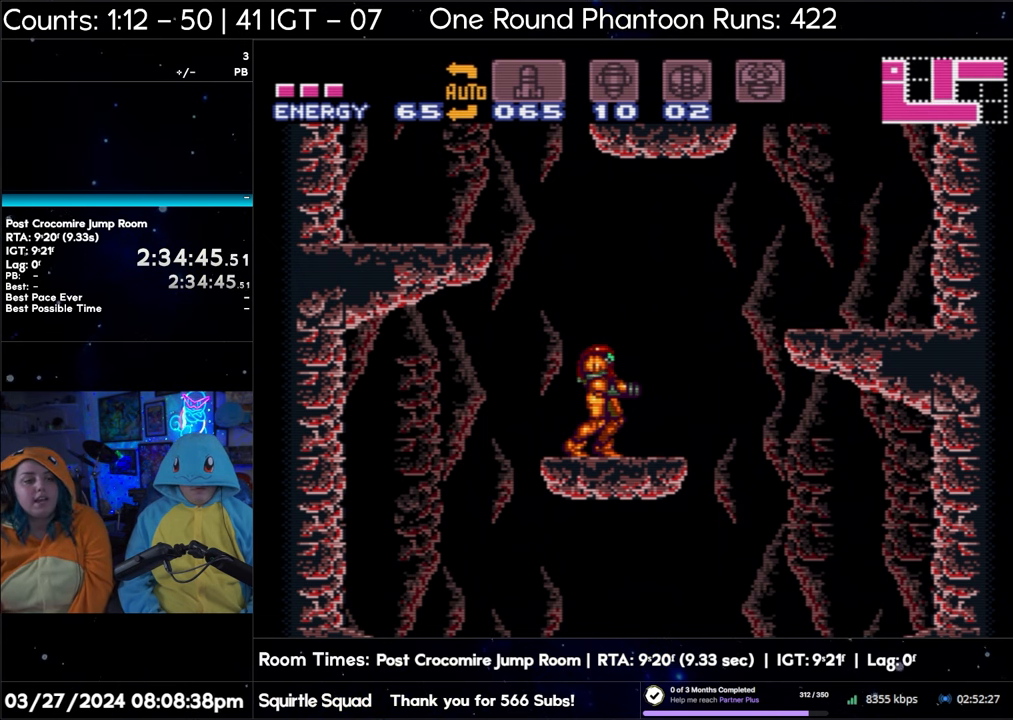
{"buttons": [], "events": []}
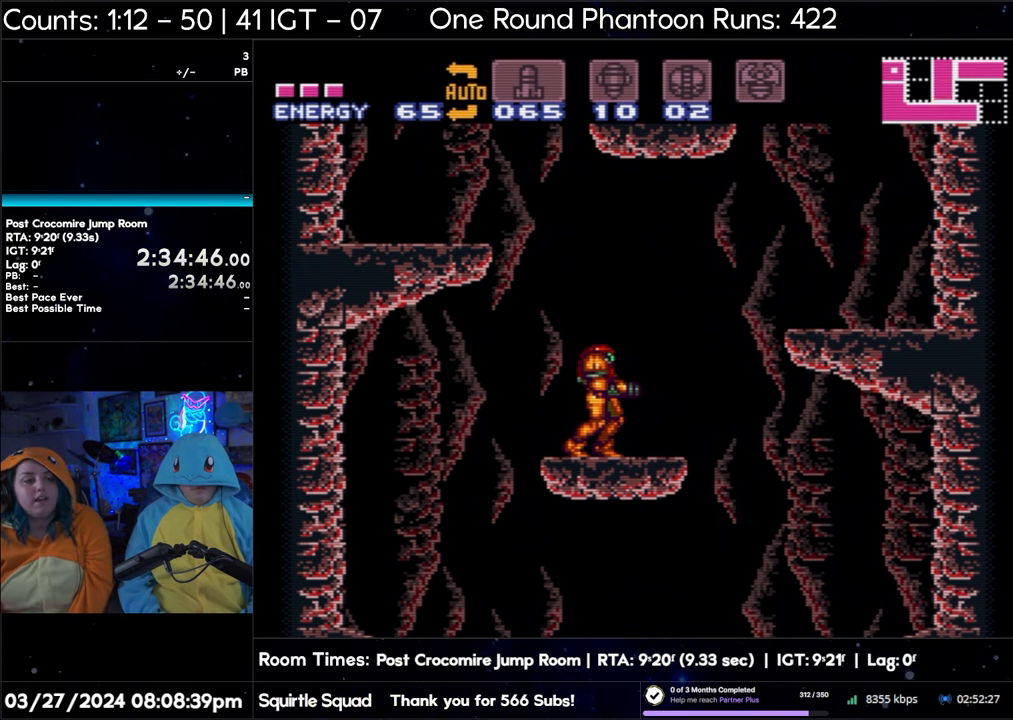
{"buttons": [], "events": [[183, "DPAD_RIGHT", "down"], [467, "DPAD_RIGHT", "up"]]}
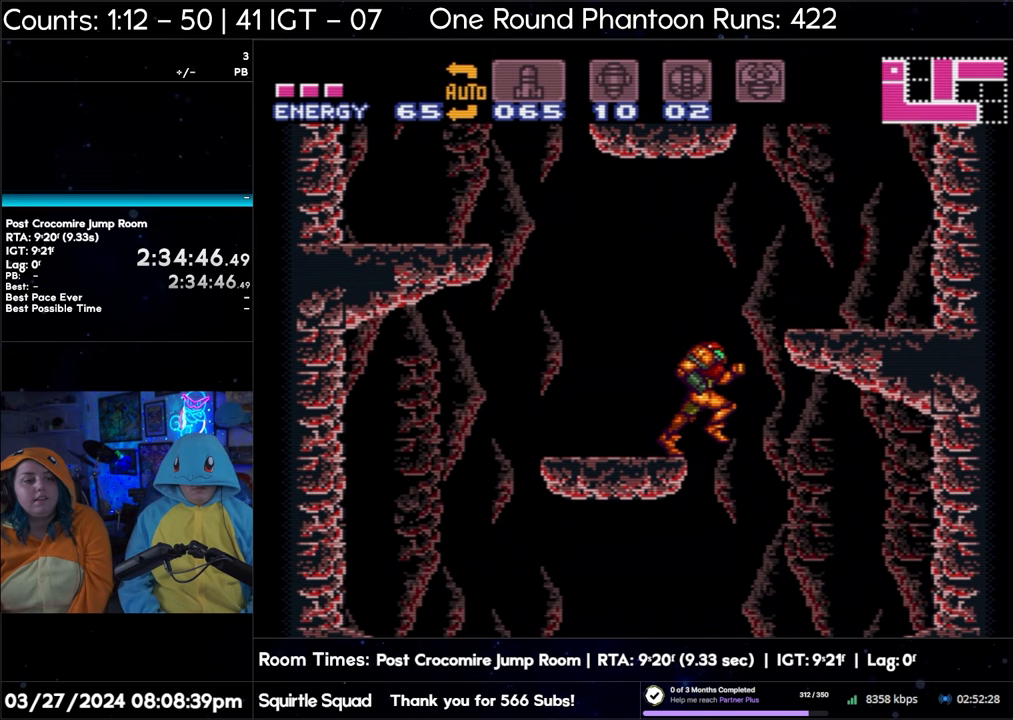
{"buttons": [], "events": []}
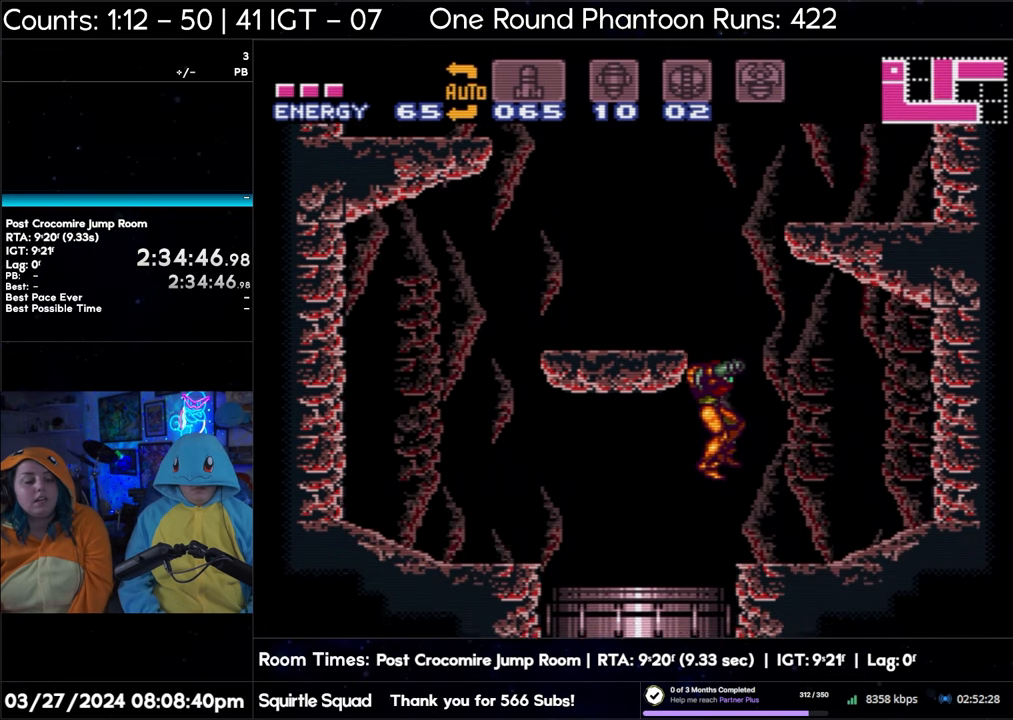
{"buttons": [], "events": []}
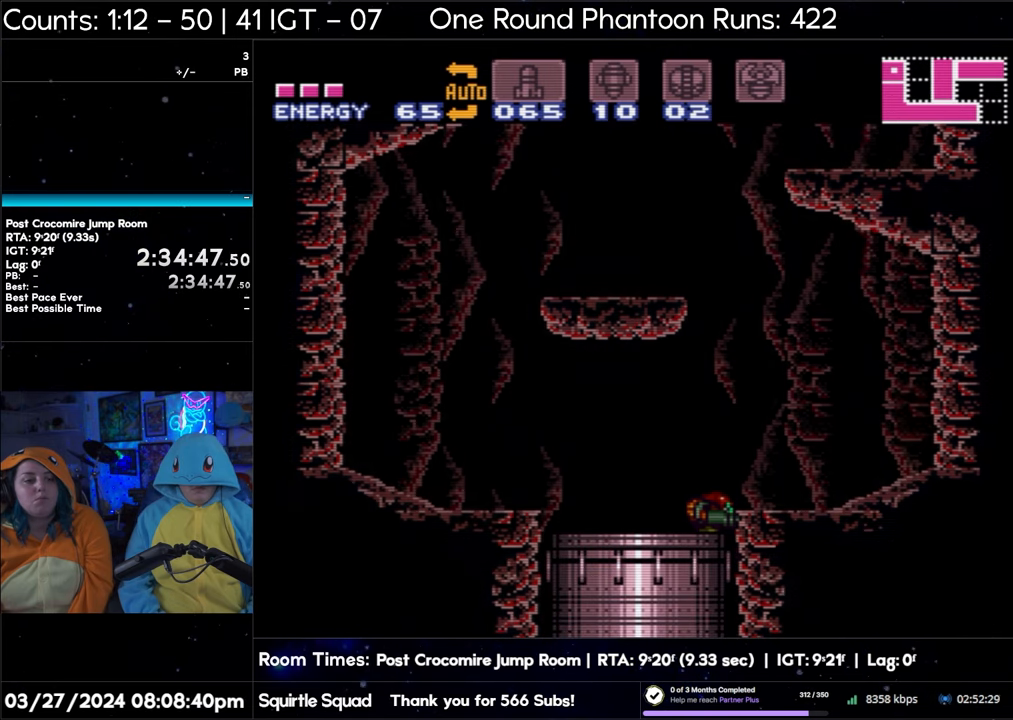
{"buttons": [], "events": []}
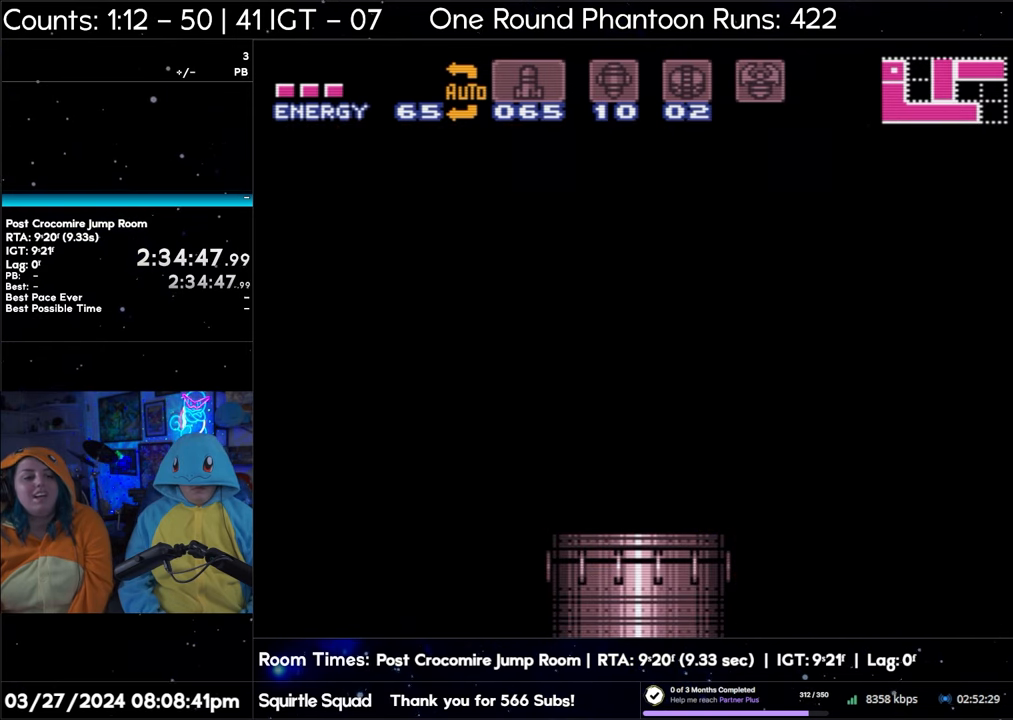
{"buttons": [], "events": []}
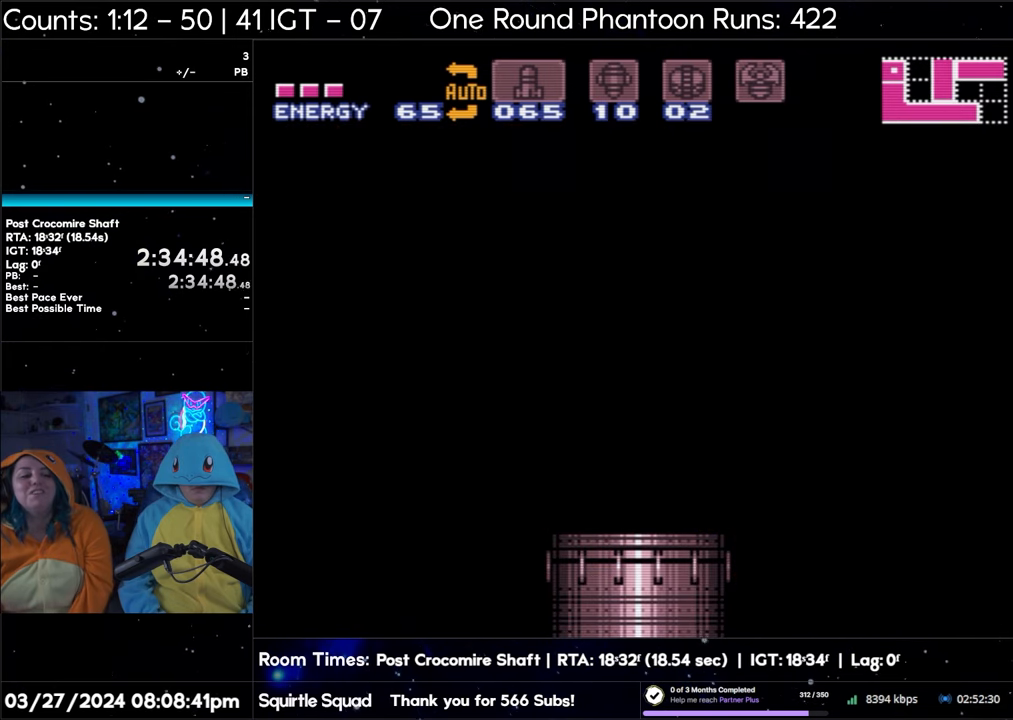
{"buttons": [], "events": []}
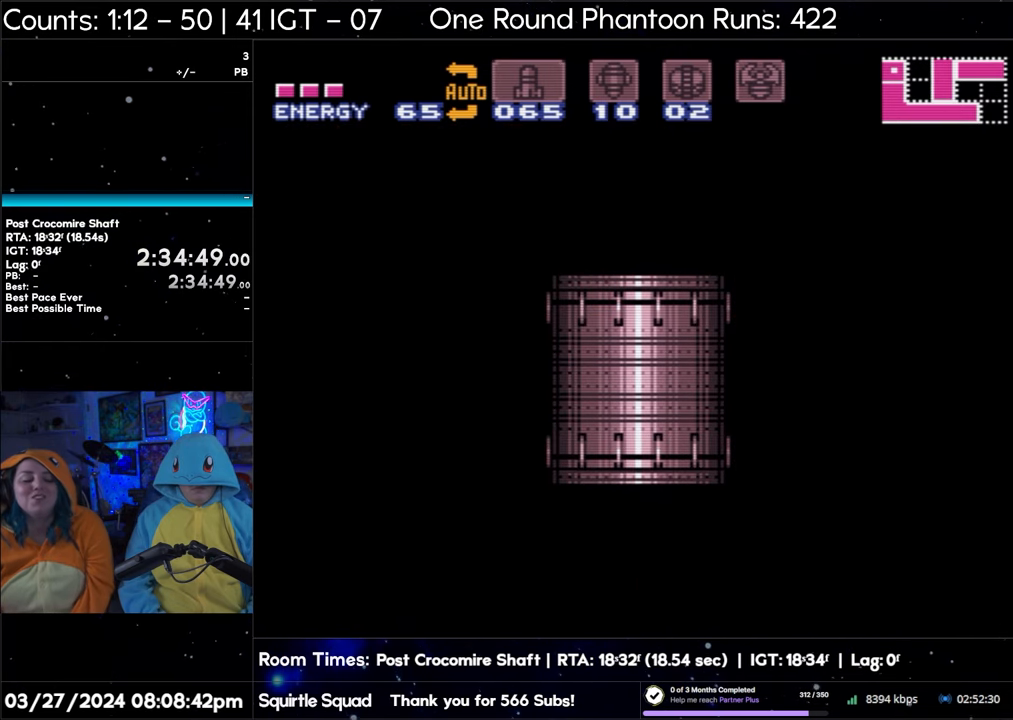
{"buttons": [], "events": []}
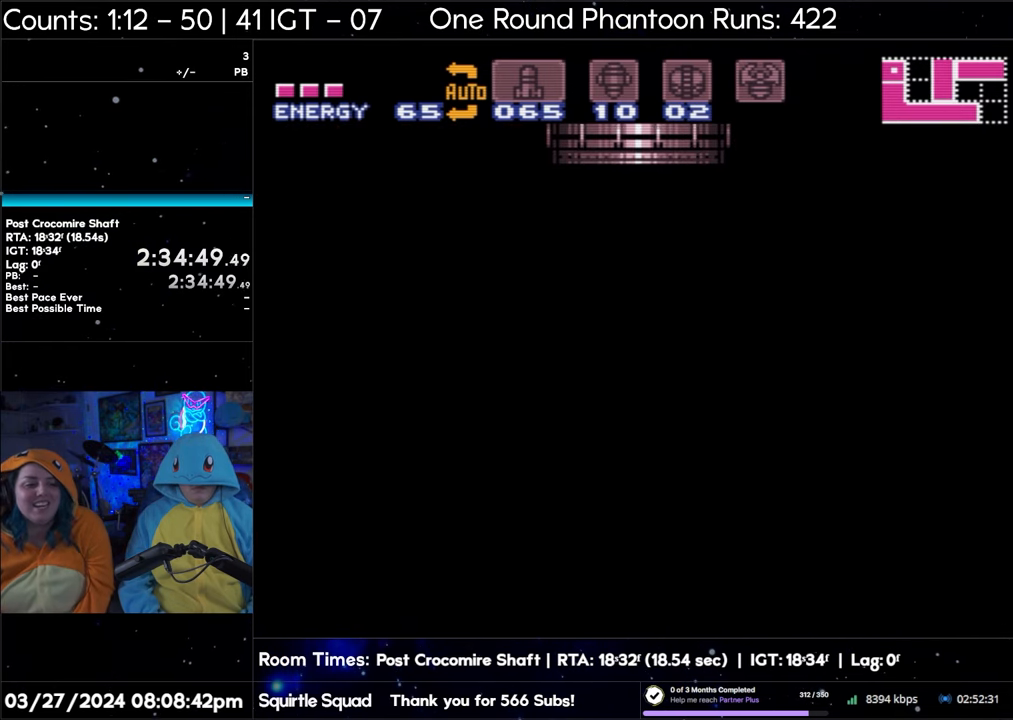
{"buttons": [], "events": []}
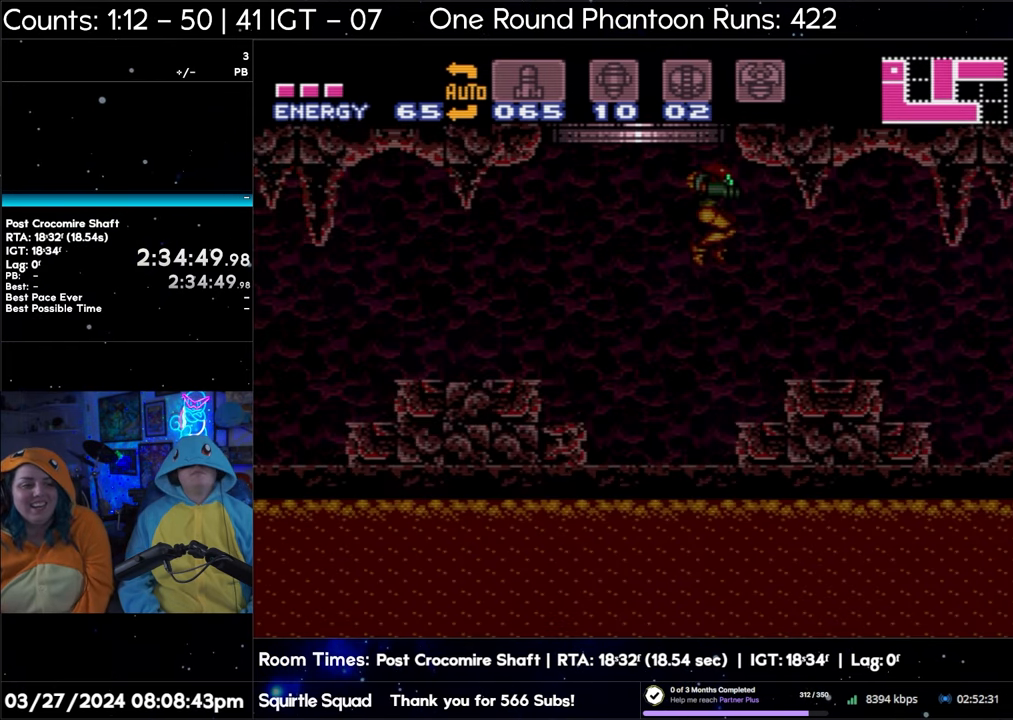
{"buttons": [], "events": []}
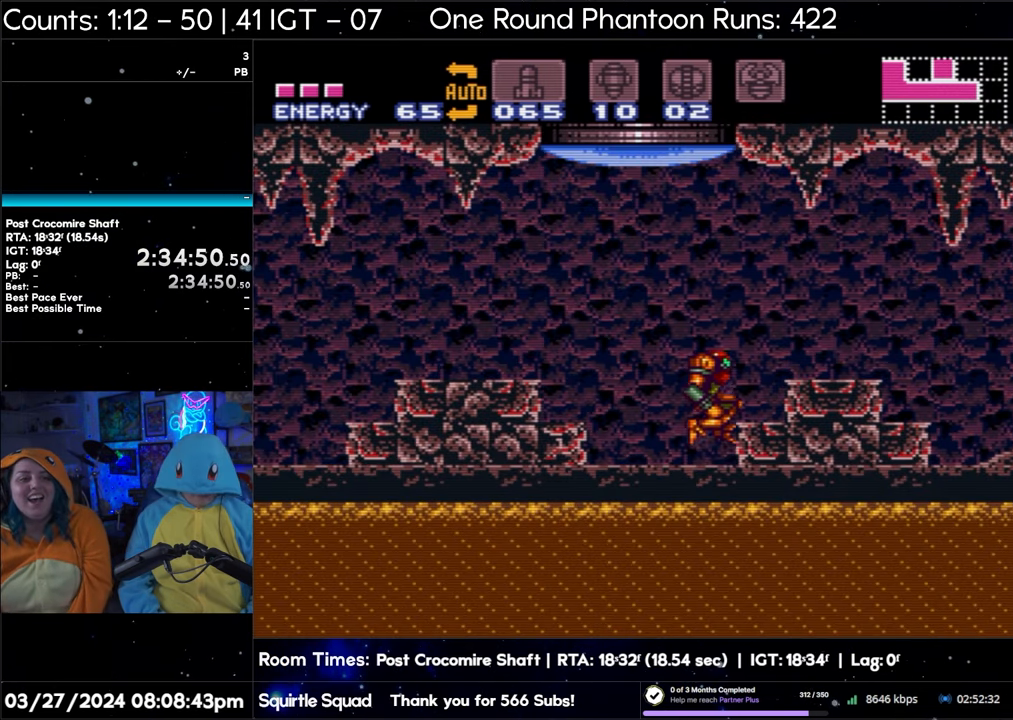
{"buttons": [], "events": [[167, "DPAD_UP", "down"], [317, "Y", "down"], [433, "Y", "up"], [500, "DPAD_UP", "up"]]}
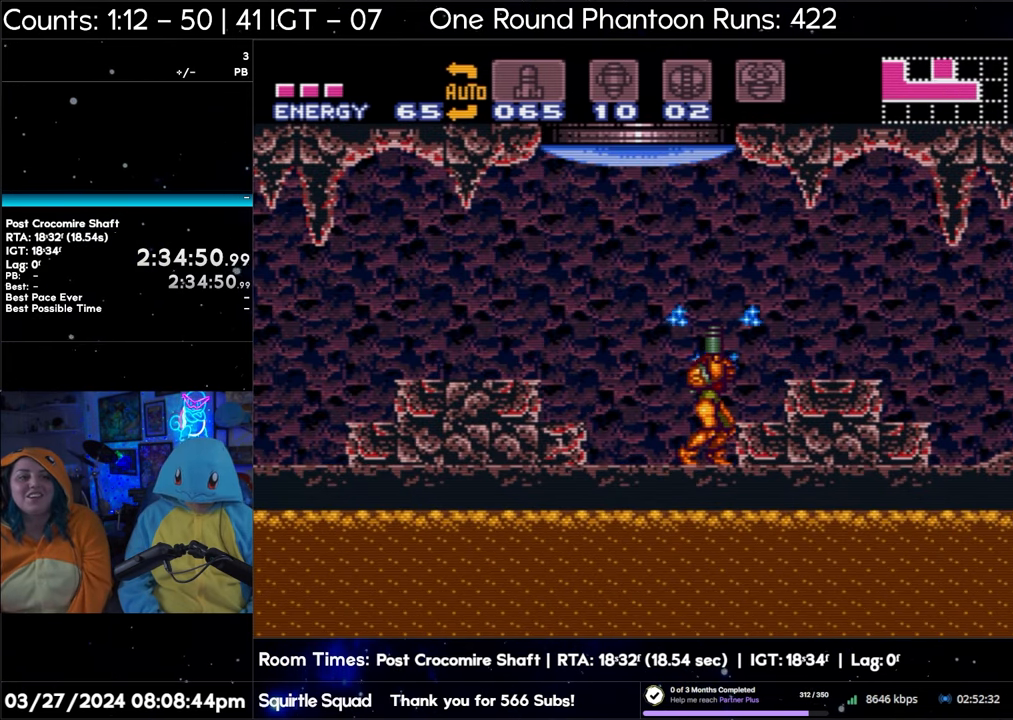
{"buttons": ["B"], "events": [[417, "B", "down"]]}
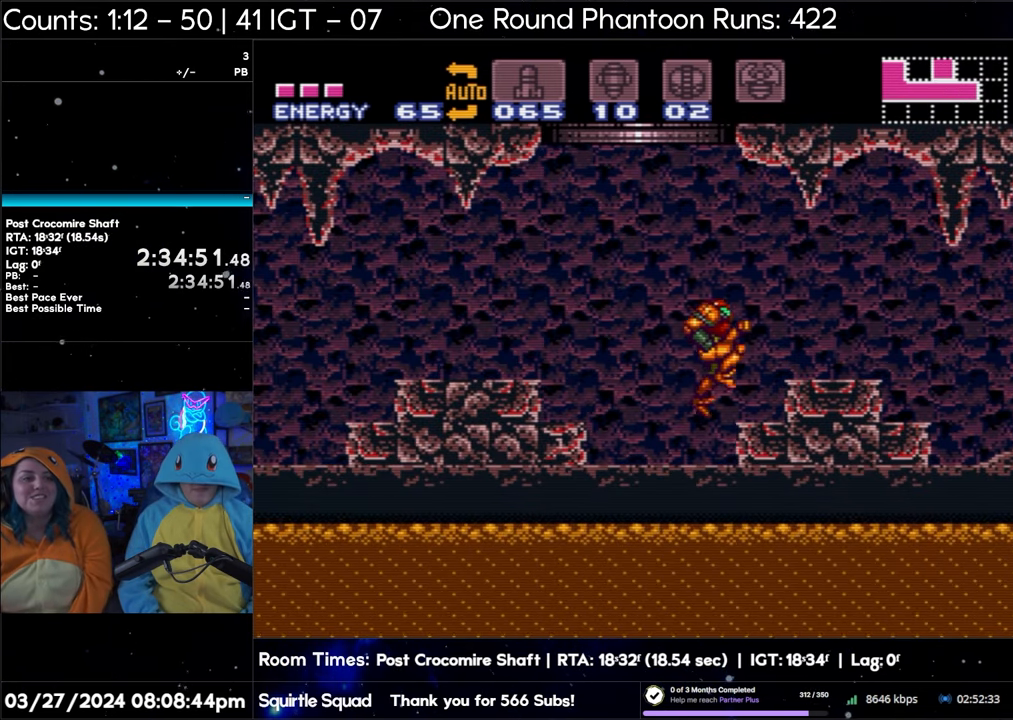
{"buttons": ["B"], "events": []}
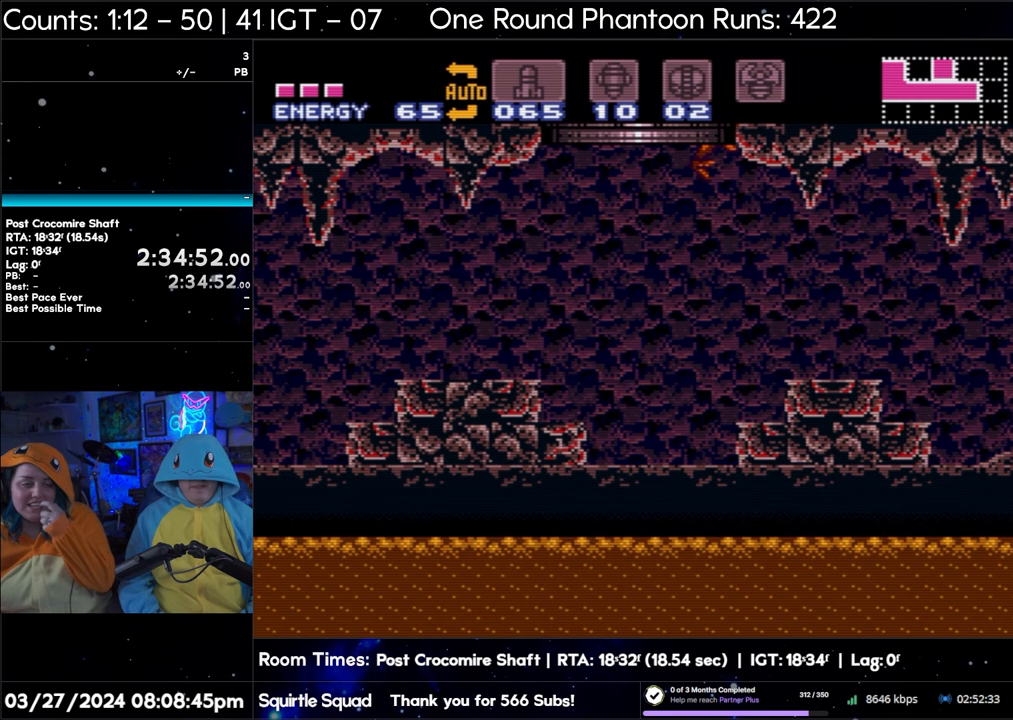
{"buttons": ["B"], "events": []}
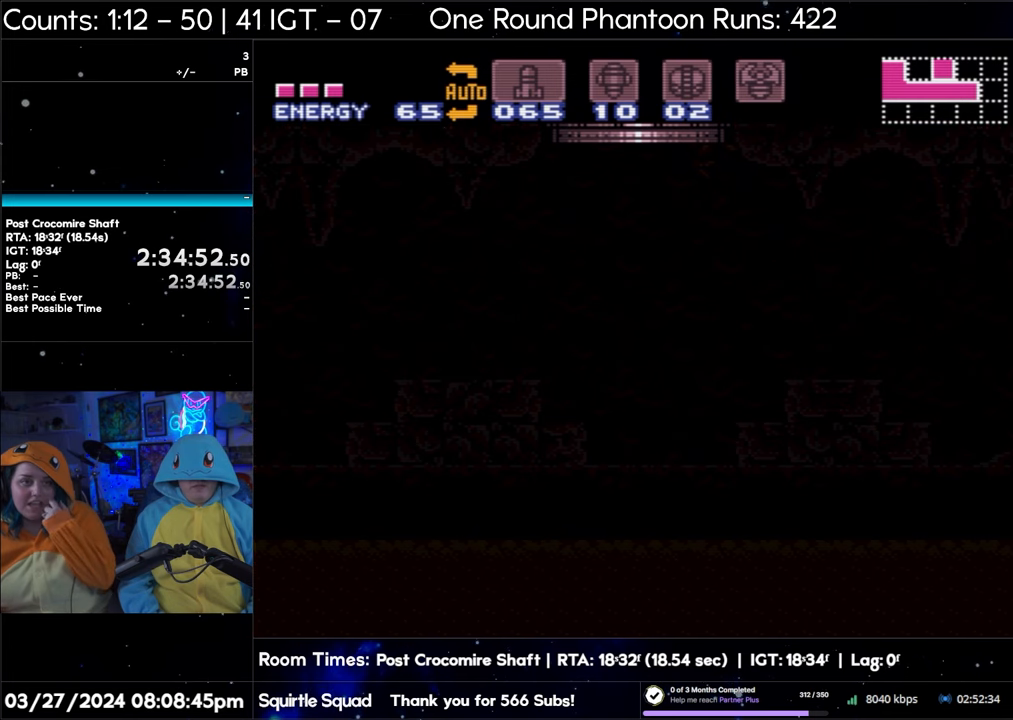
{"buttons": [], "events": [[83, "B", "up"]]}
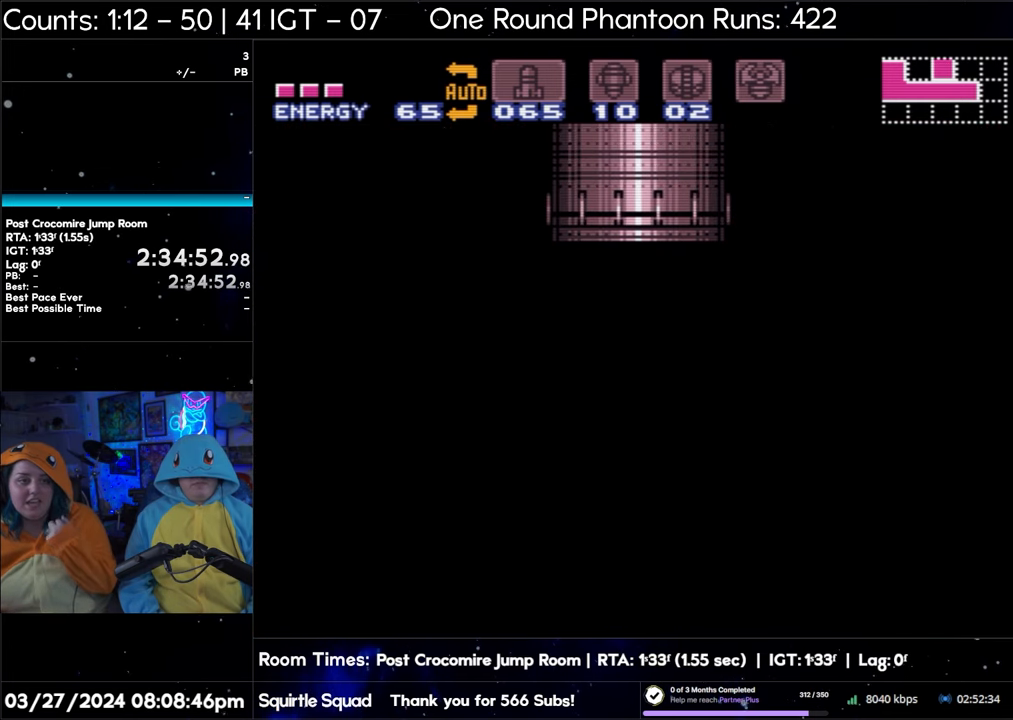
{"buttons": [], "events": []}
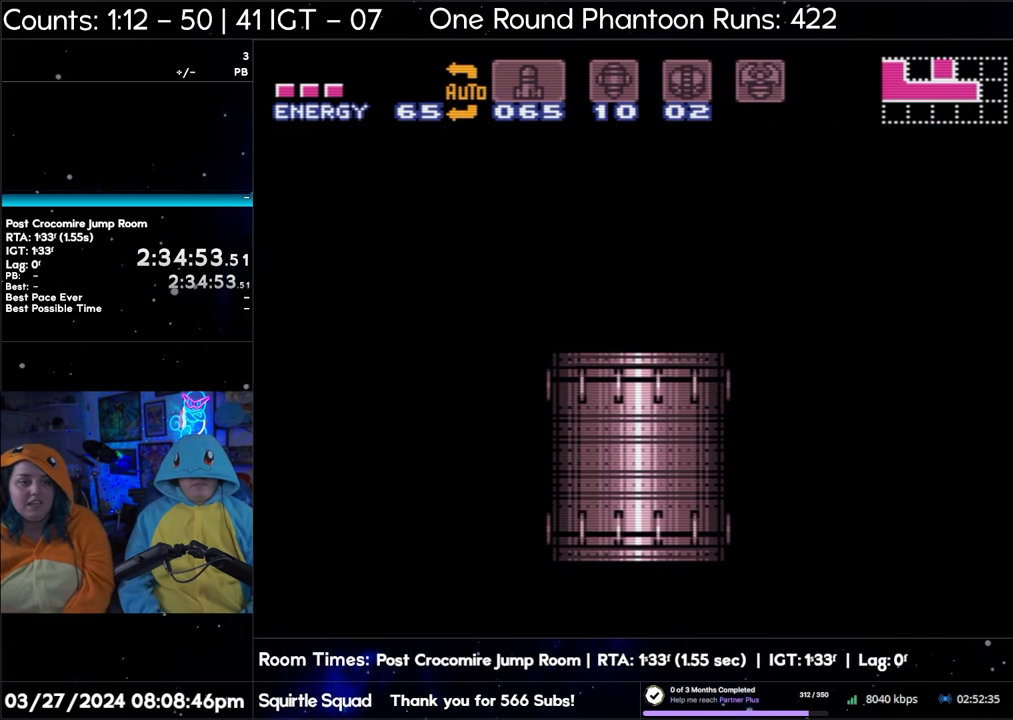
{"buttons": [], "events": []}
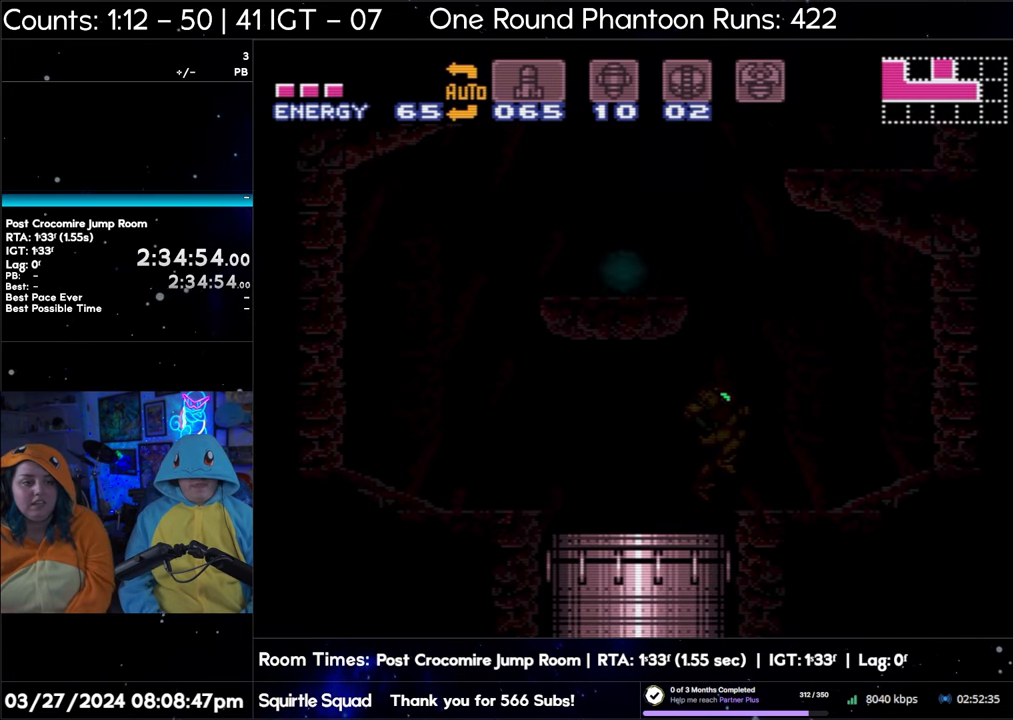
{"buttons": [], "events": []}
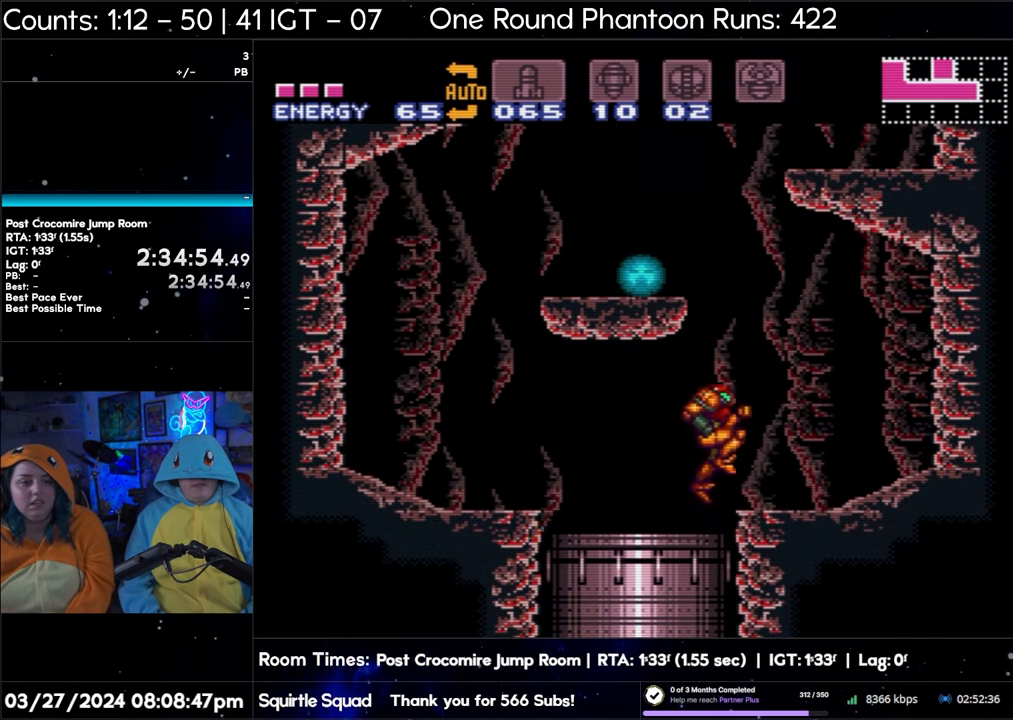
{"buttons": [], "events": []}
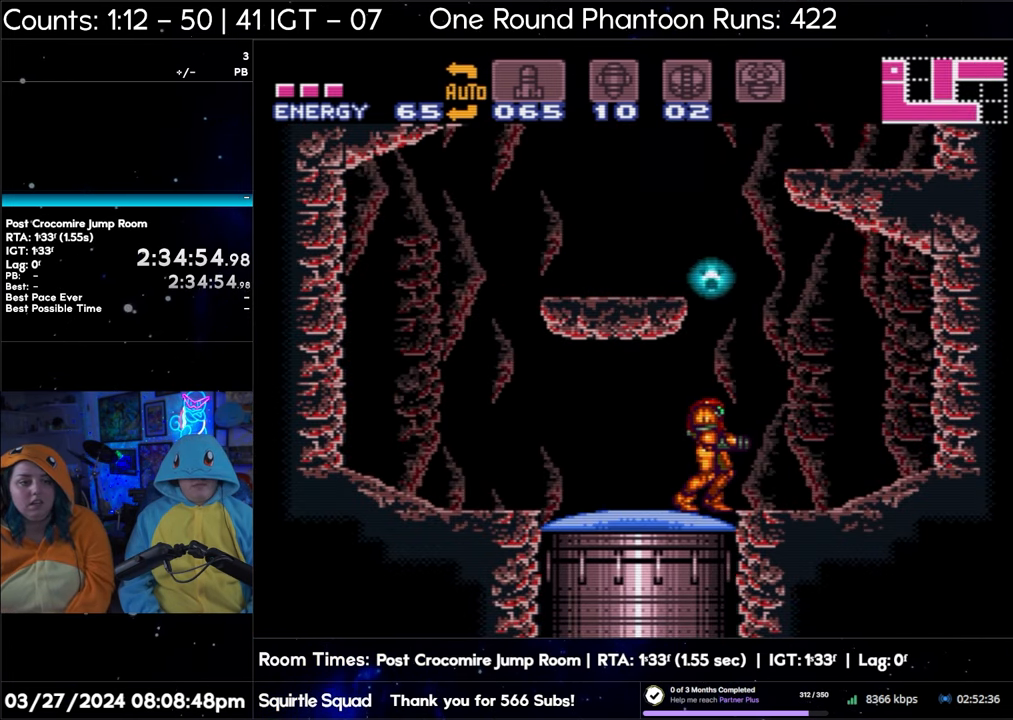
{"buttons": ["DPAD_LEFT"], "events": [[483, "DPAD_LEFT", "down"]]}
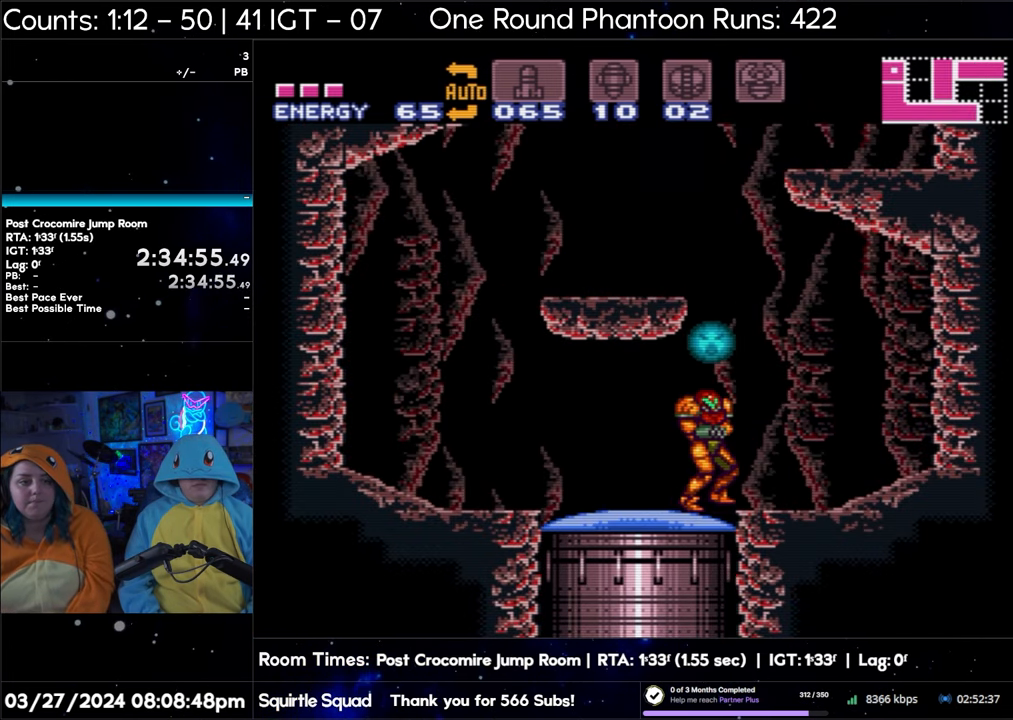
{"buttons": [], "events": [[333, "DPAD_LEFT", "up"]]}
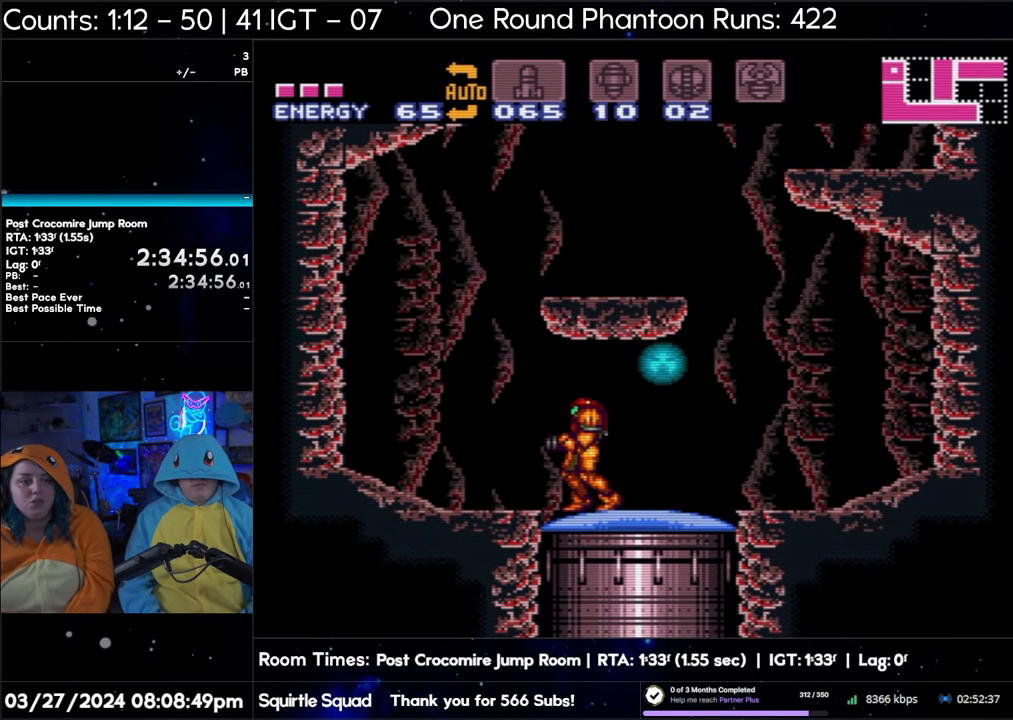
{"buttons": ["DPAD_UP"], "events": [[500, "DPAD_UP", "down"]]}
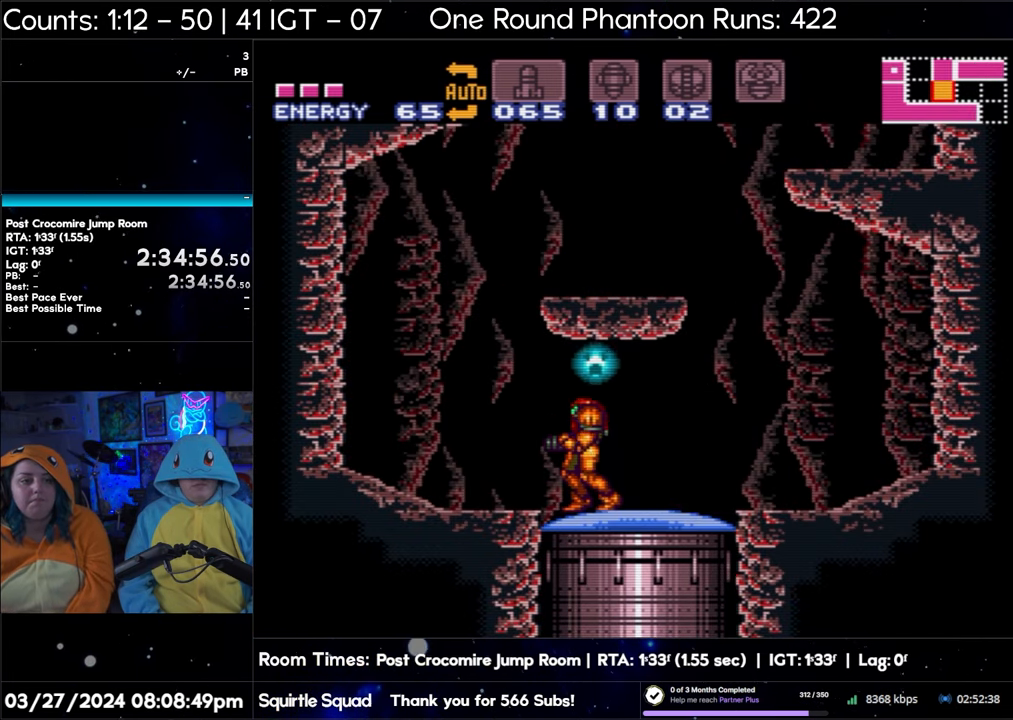
{"buttons": ["DPAD_UP"], "events": [[83, "Y", "down"], [200, "Y", "up"], [367, "Y", "down"], [467, "Y", "up"]]}
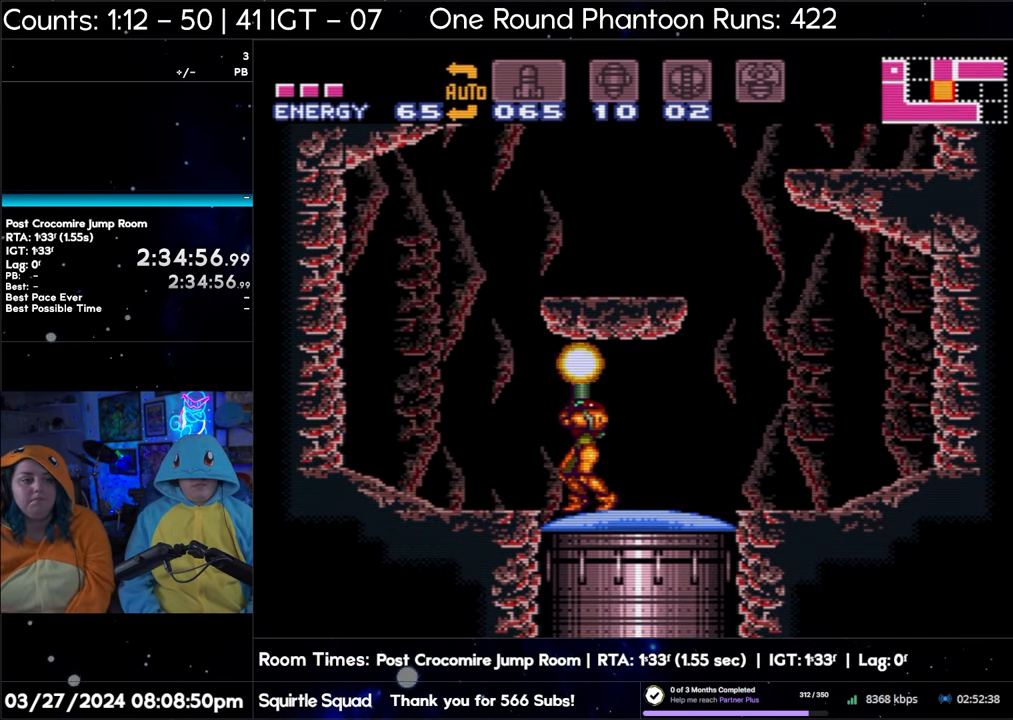
{"buttons": [], "events": [[133, "Y", "down"], [250, "Y", "up"], [450, "DPAD_UP", "up"]]}
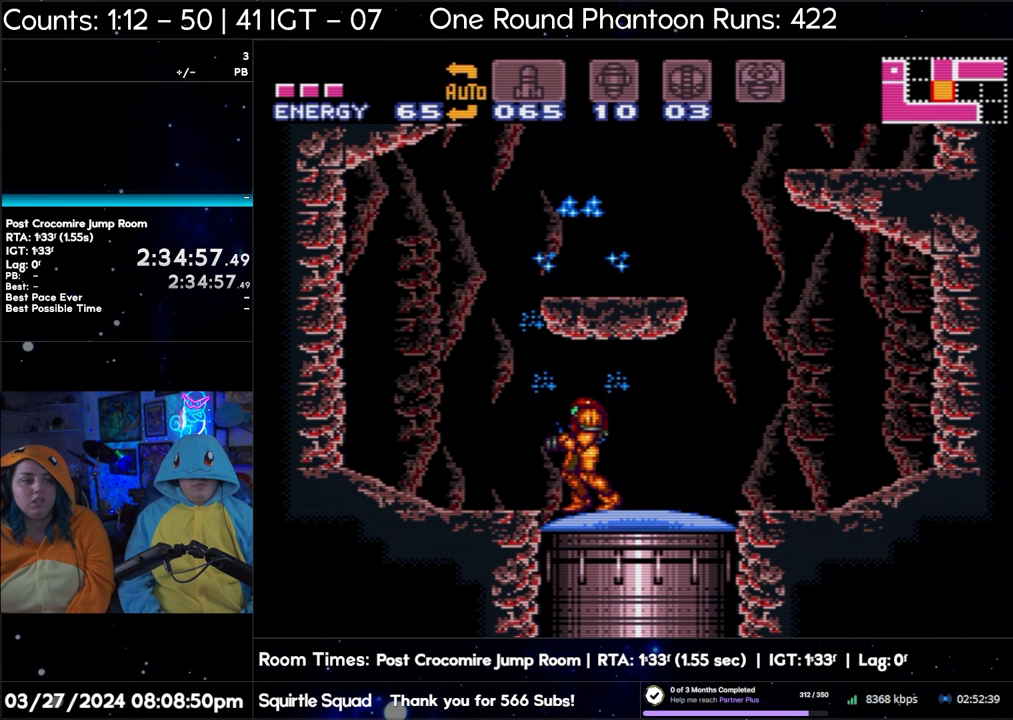
{"buttons": [], "events": []}